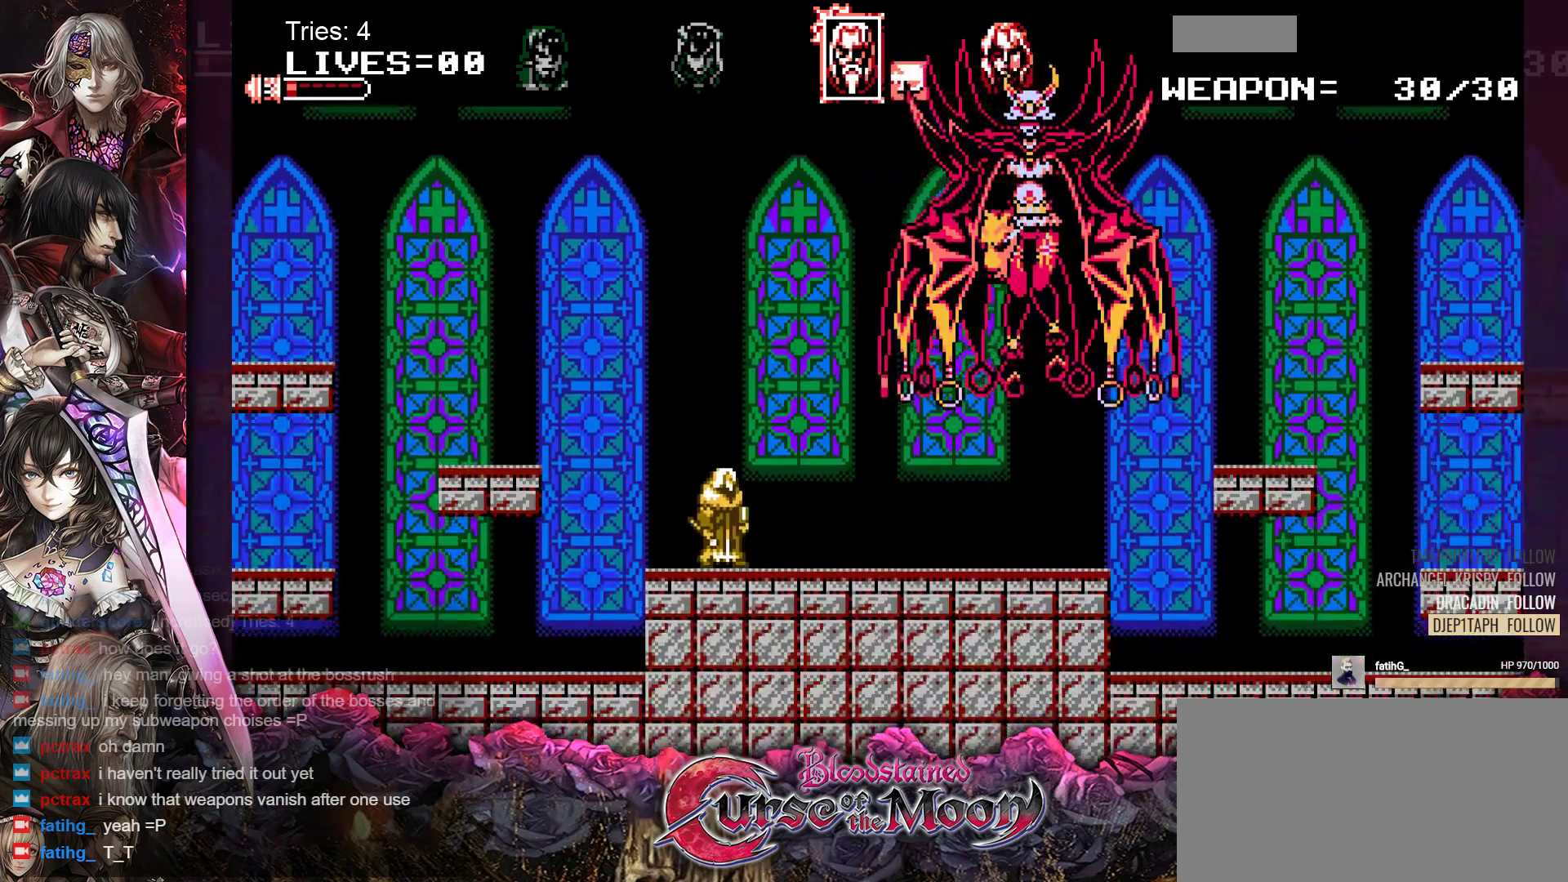
Gameplay with a controller (Nintendo layout); each line is a JSON object with the inputs held at the frame after it. "events" lists button and stick changes between this image and that frame as [ms after this image, input, new state], when the widget could be followed in between. Not read: L1 L3 R3.
{"buttons": ["DPAD_RIGHT"], "events": [[200, "DPAD_RIGHT", "down"]]}
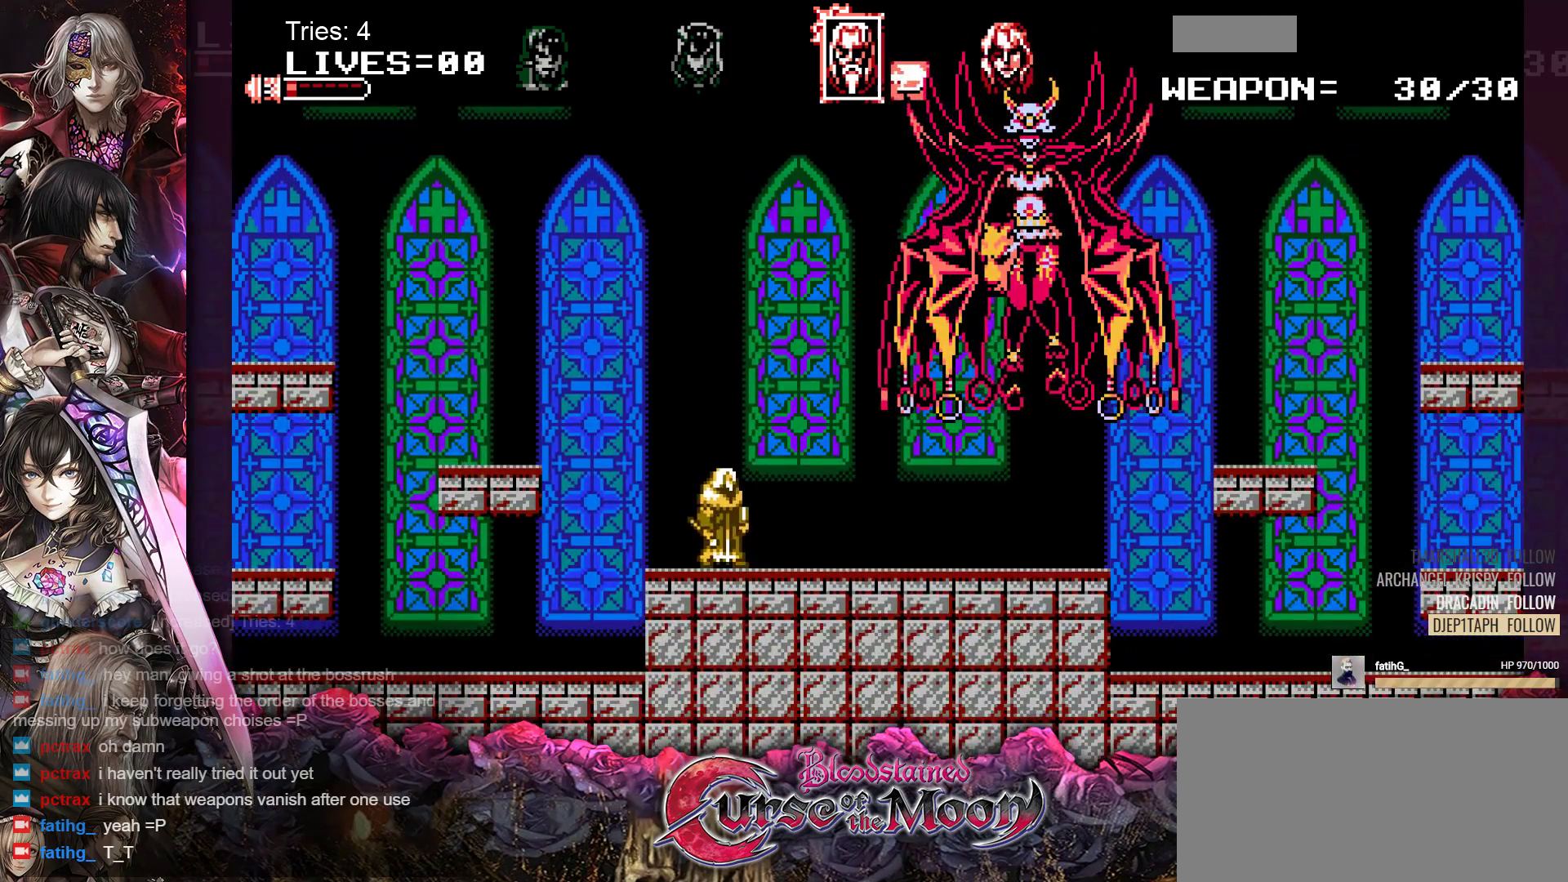
{"buttons": ["DPAD_RIGHT"], "events": []}
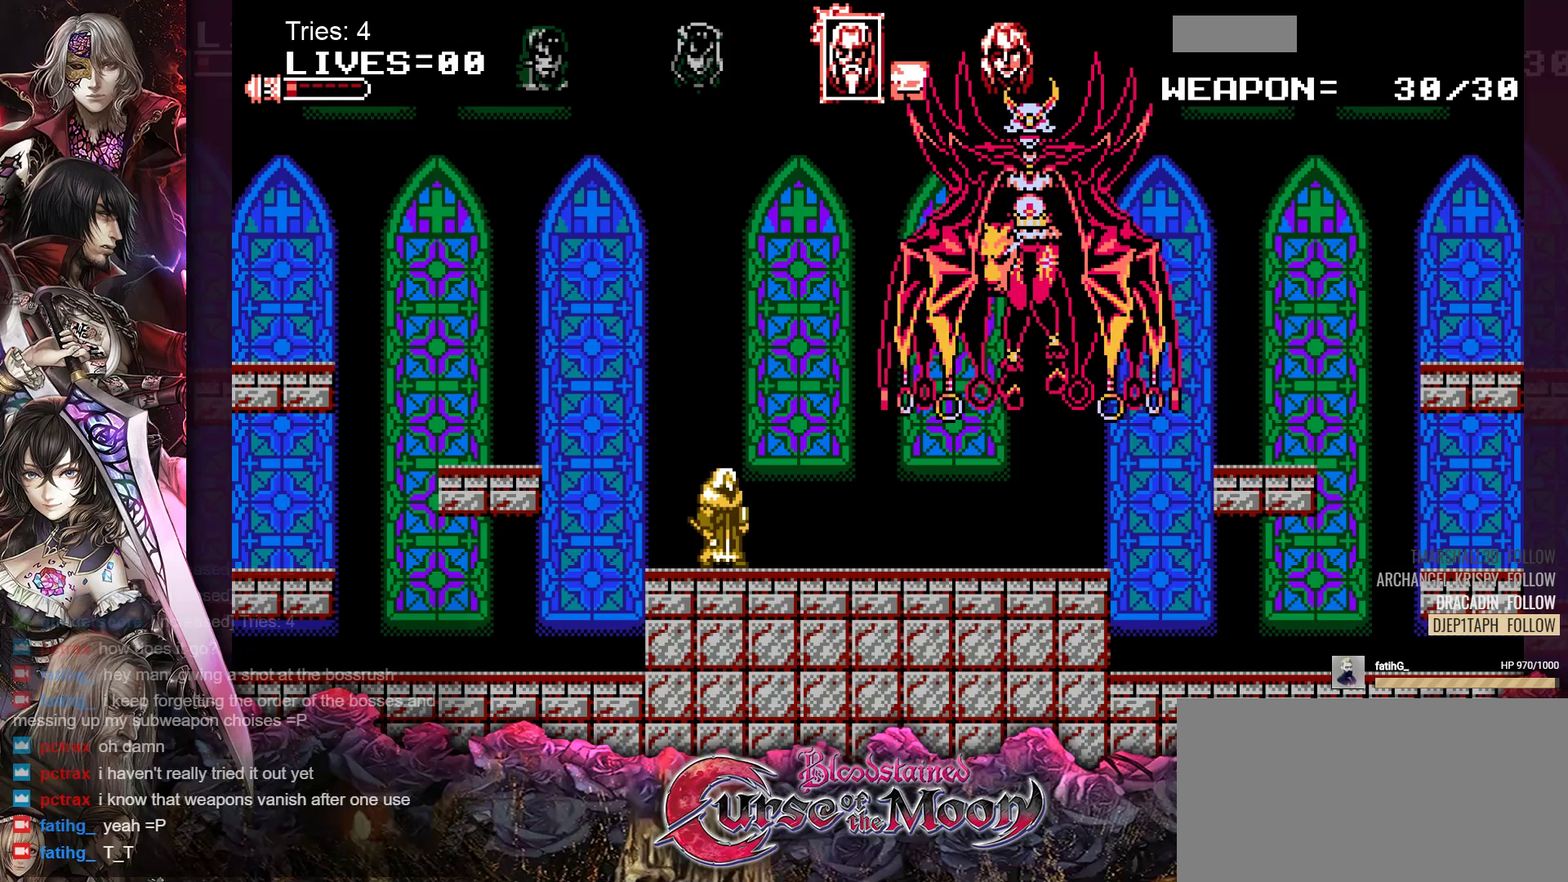
{"buttons": ["DPAD_RIGHT"], "events": []}
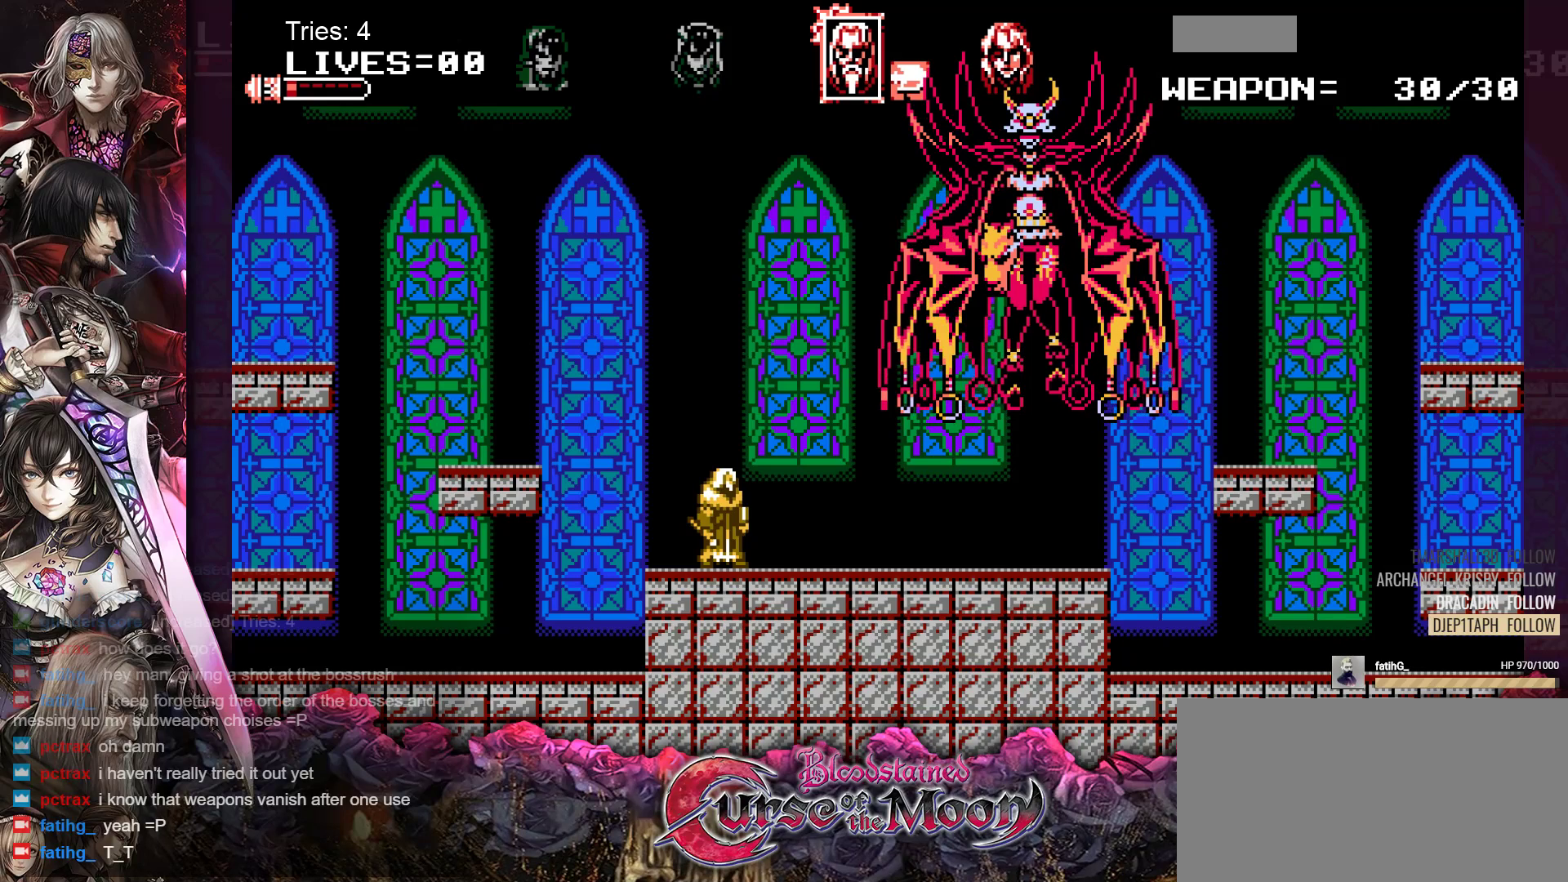
{"buttons": ["B"], "events": [[467, "DPAD_RIGHT", "up"], [483, "B", "down"]]}
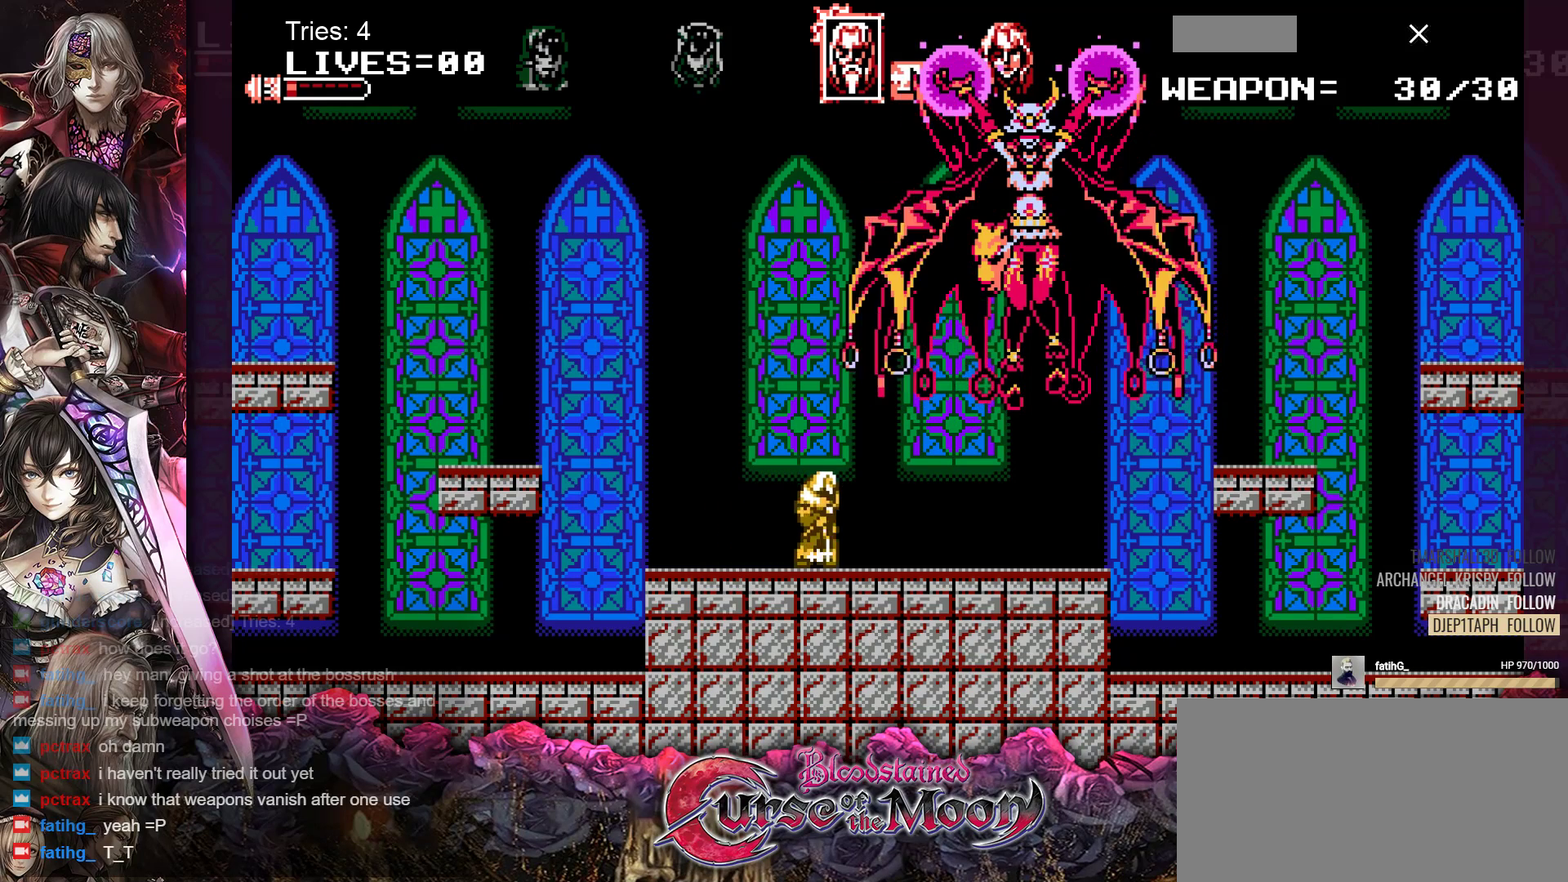
{"buttons": [], "events": [[100, "A", "down"], [150, "B", "up"], [267, "A", "up"]]}
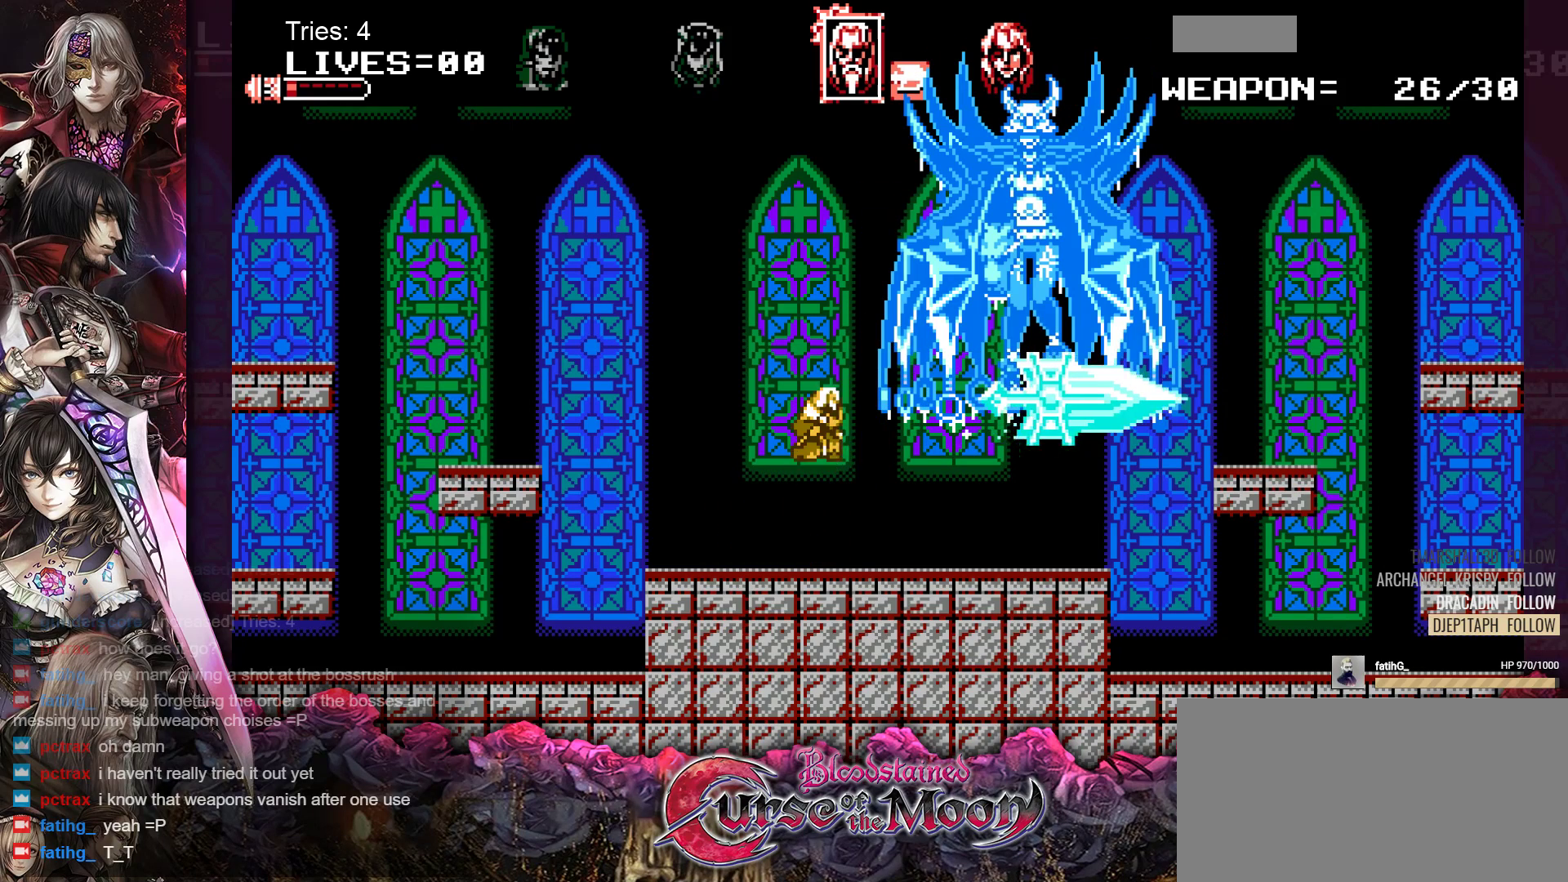
{"buttons": [], "events": []}
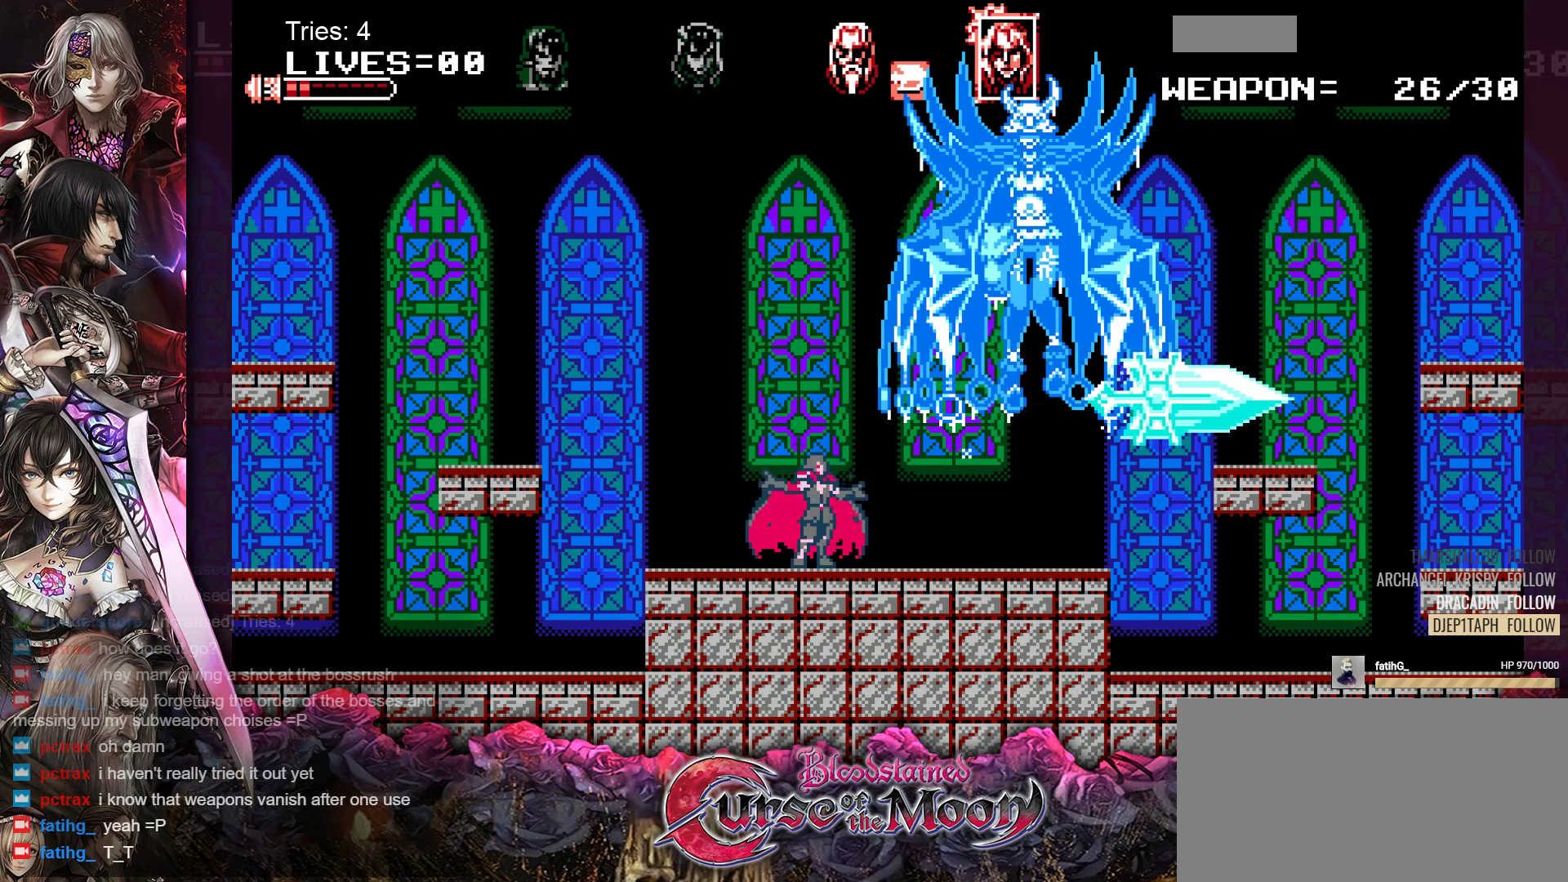
{"buttons": ["B", "Y"], "events": [[333, "B", "down"], [483, "Y", "down"]]}
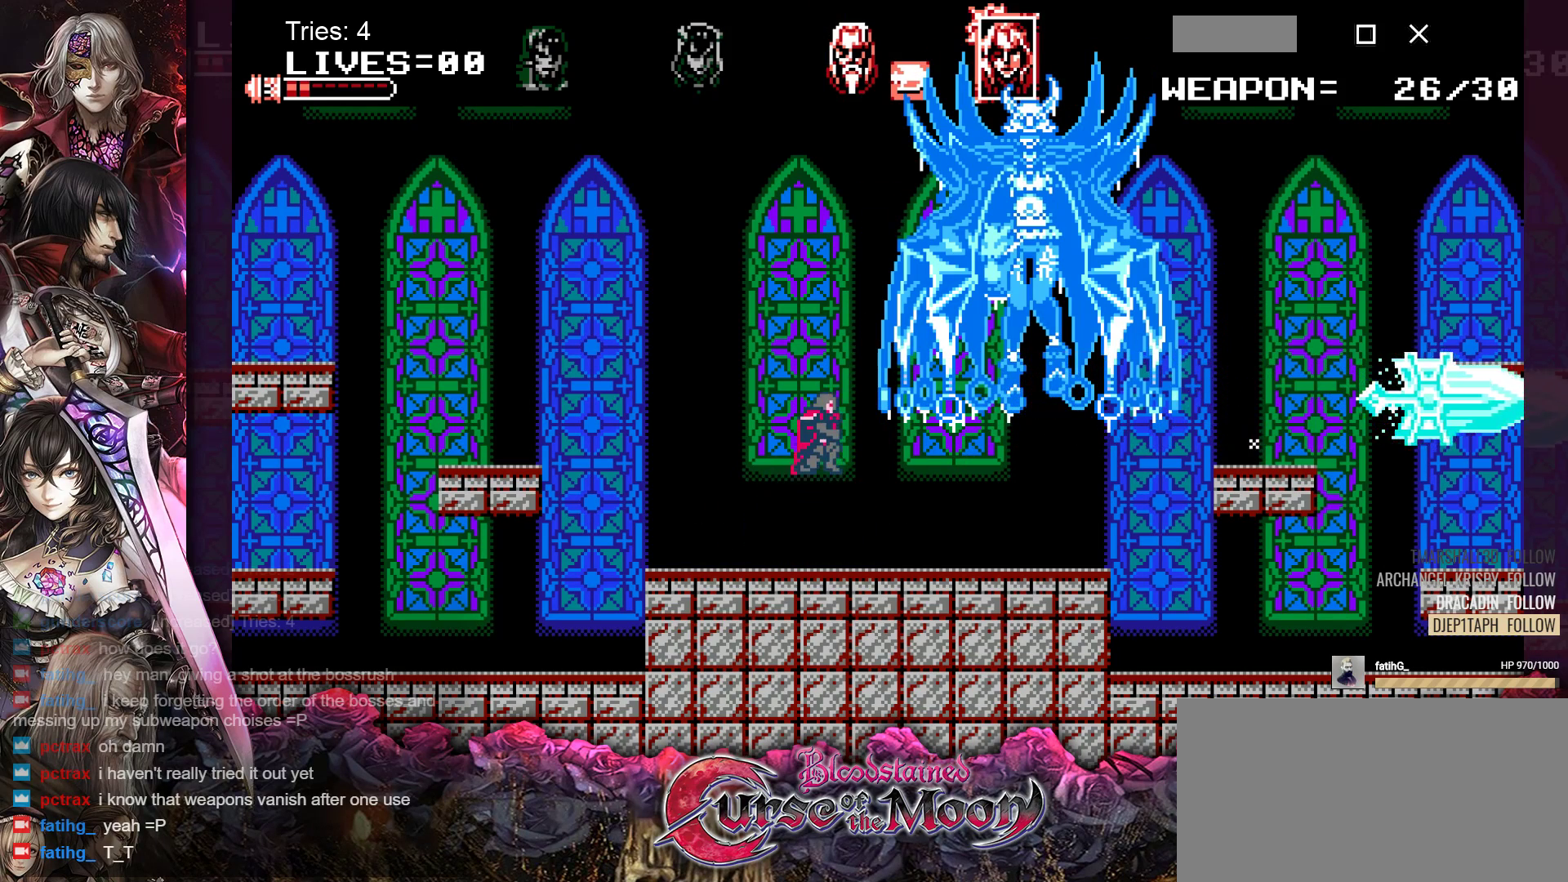
{"buttons": [], "events": [[33, "B", "up"], [133, "Y", "up"]]}
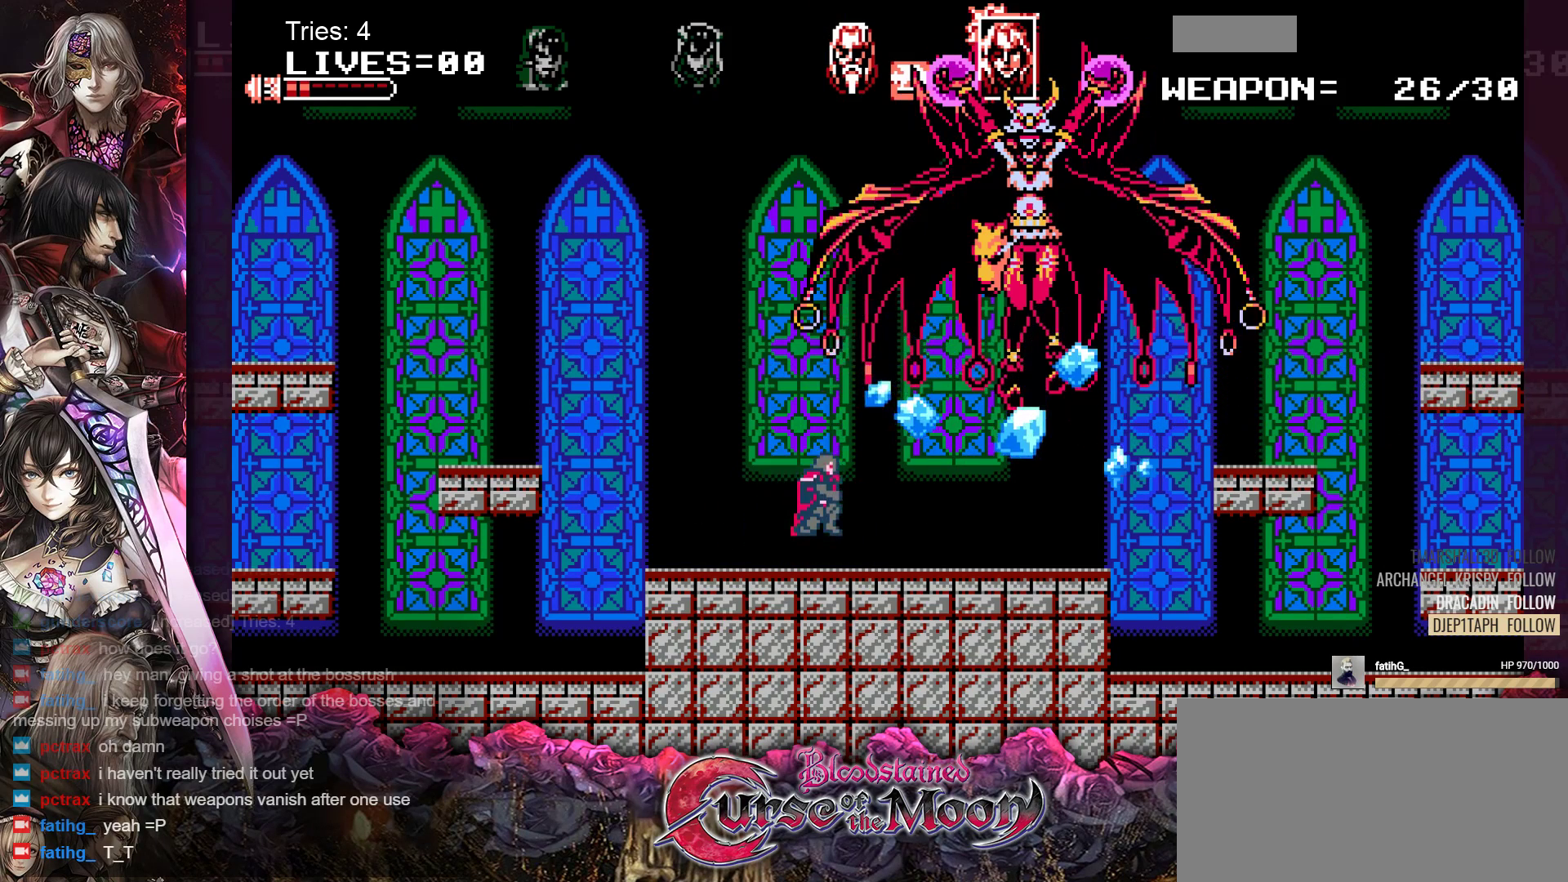
{"buttons": [], "events": []}
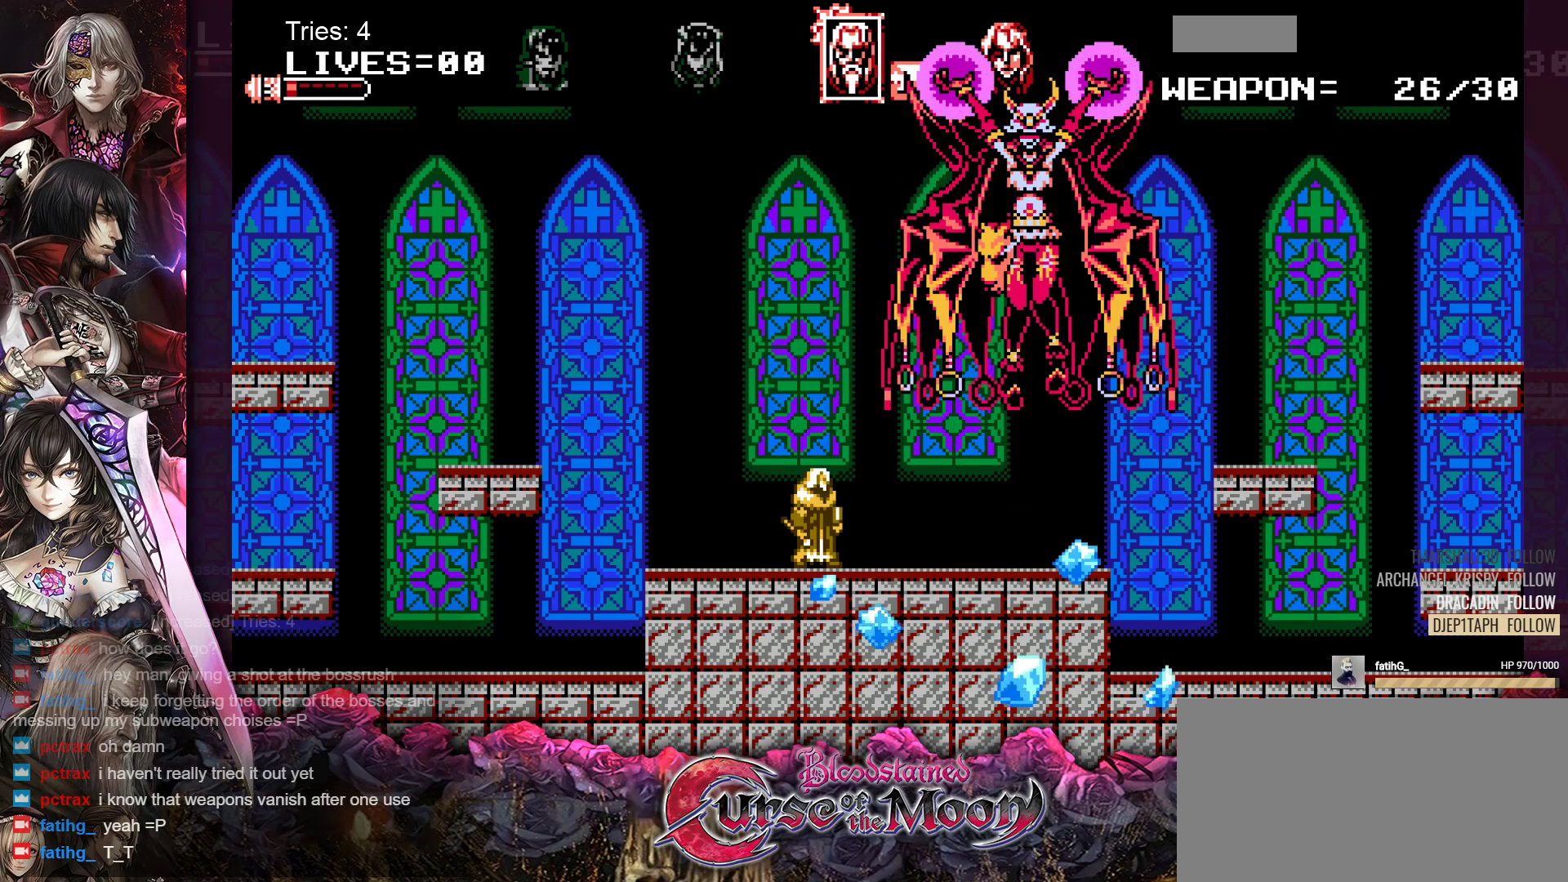
{"buttons": [], "events": [[67, "B", "down"], [150, "A", "down"], [200, "B", "up"], [333, "A", "up"]]}
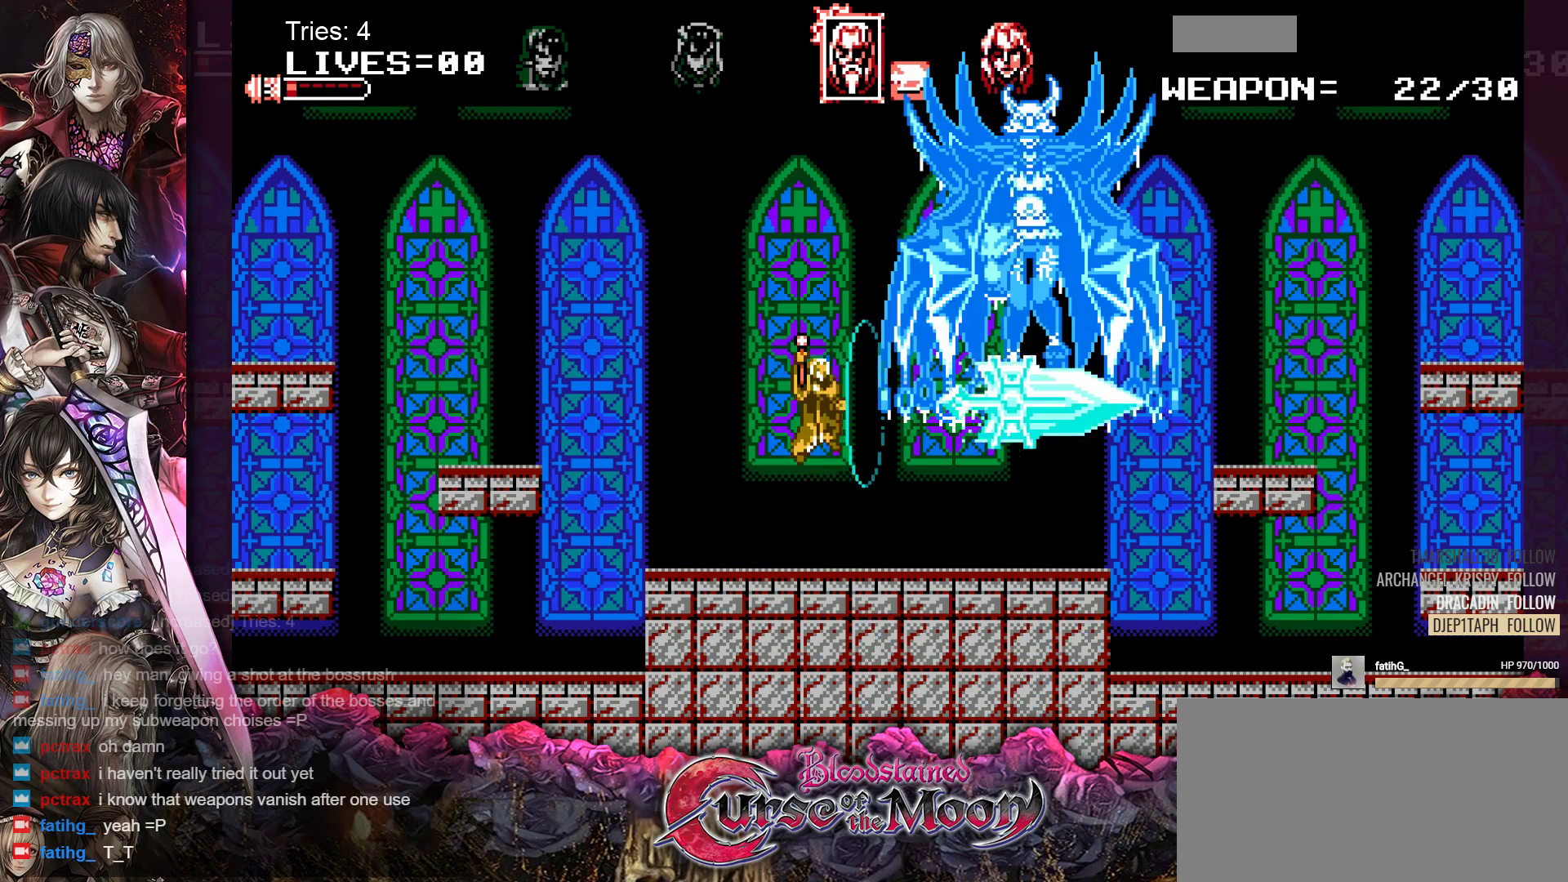
{"buttons": [], "events": []}
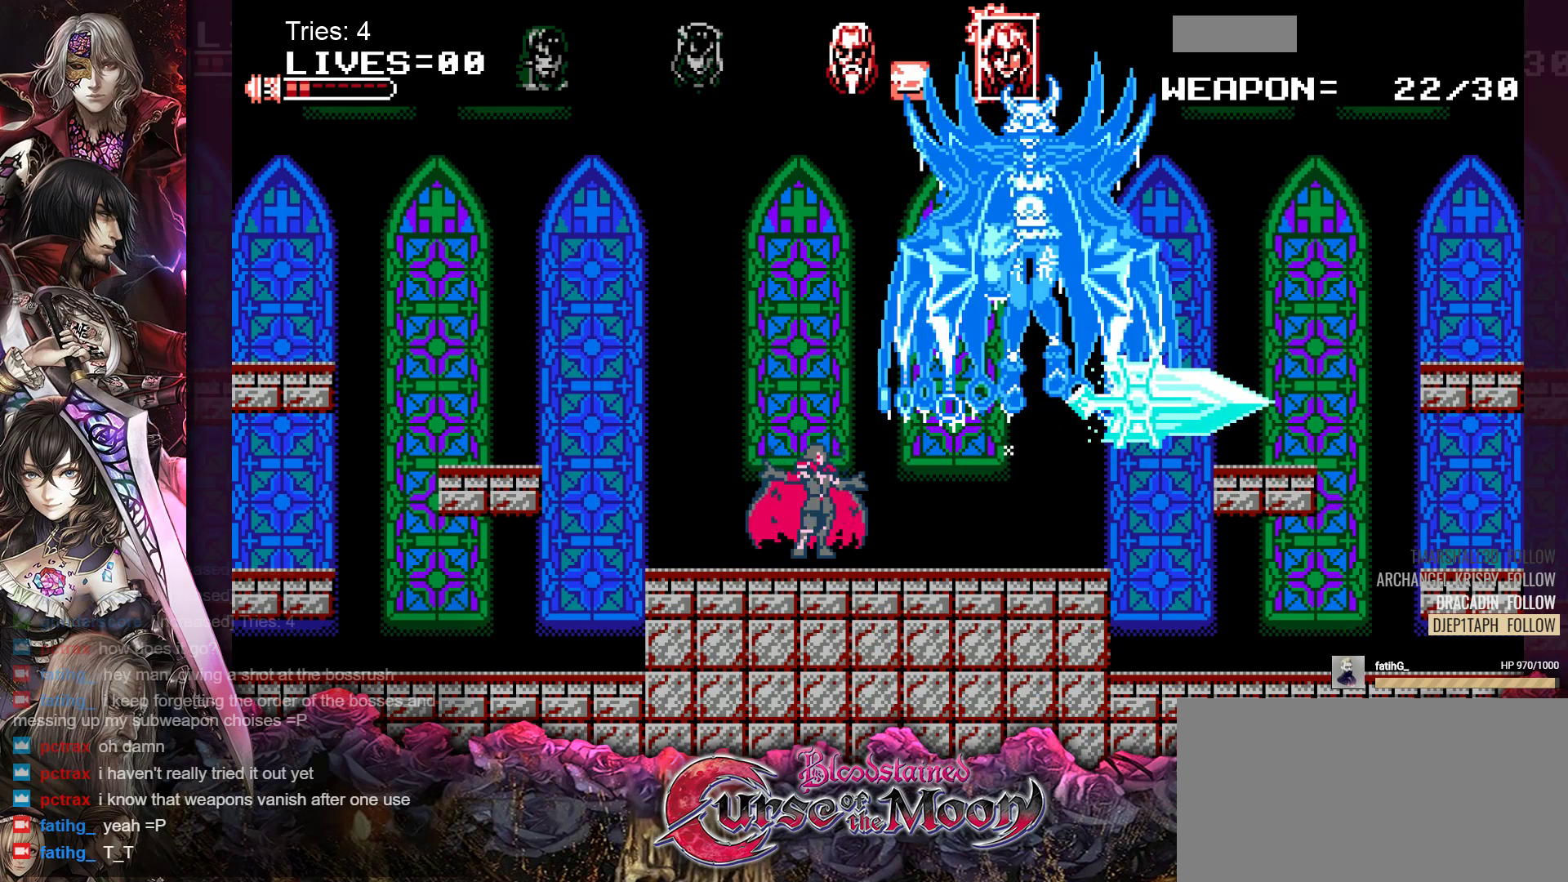
{"buttons": [], "events": [[67, "B", "down"], [167, "Y", "down"], [300, "B", "up"], [317, "Y", "up"]]}
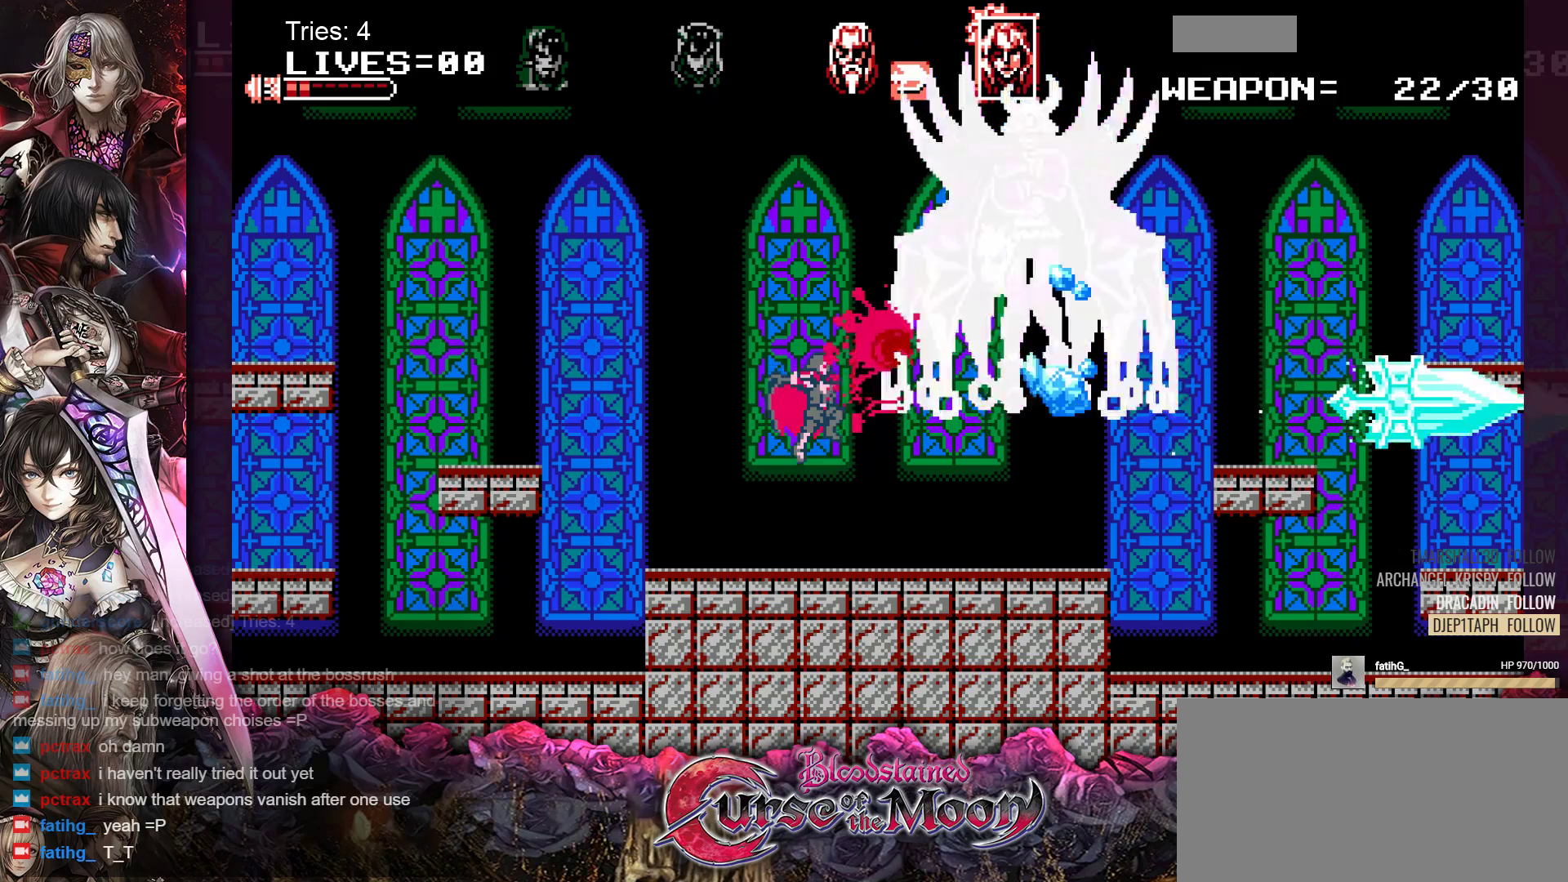
{"buttons": [], "events": []}
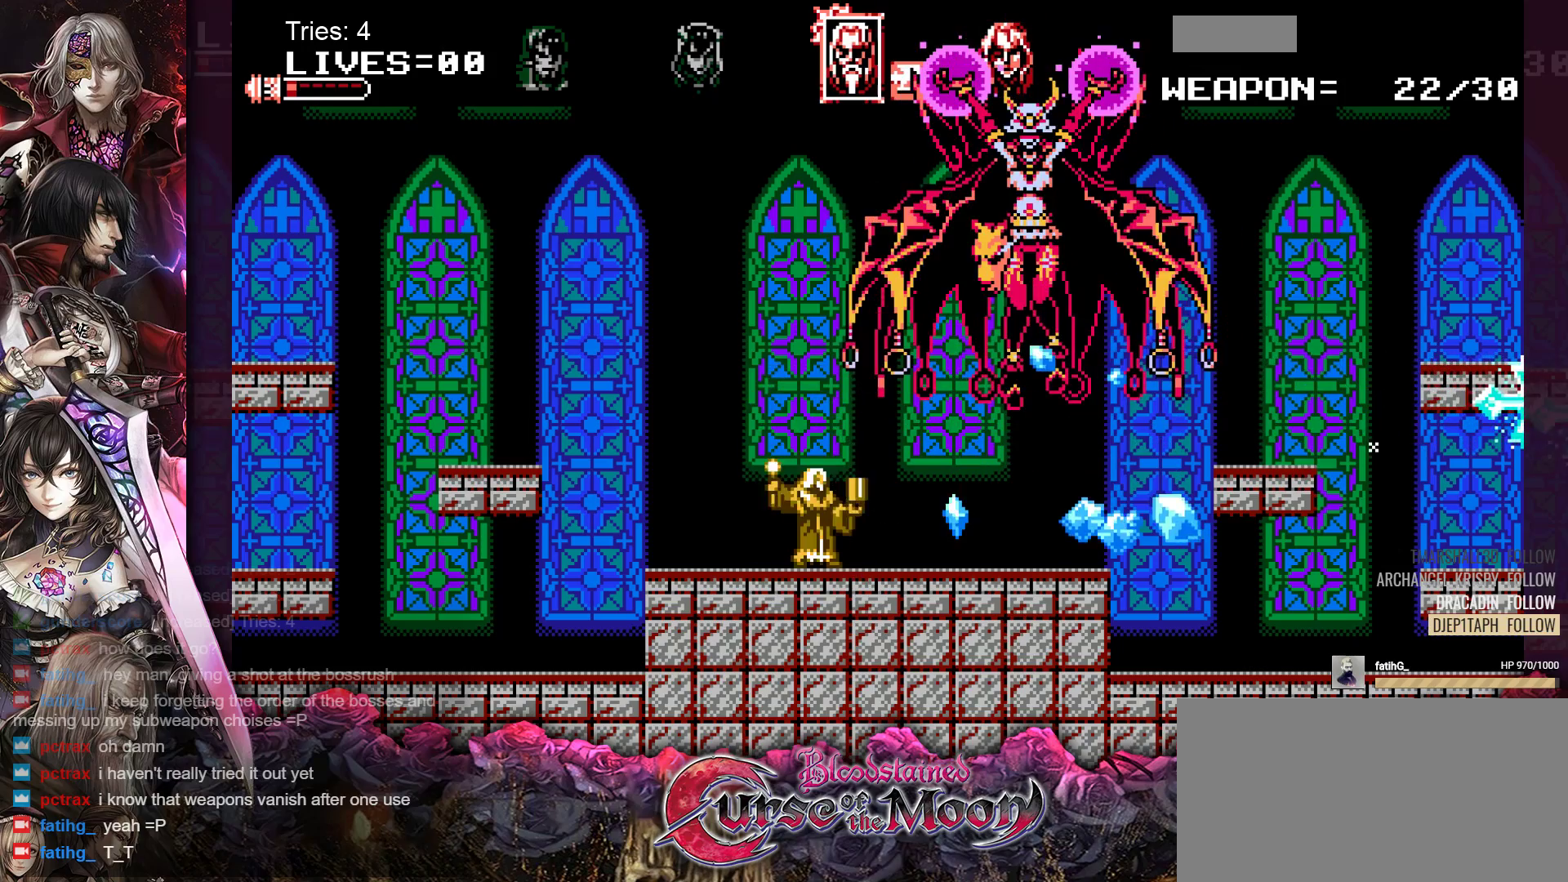
{"buttons": [], "events": [[133, "B", "down"], [233, "A", "down"], [300, "B", "up"], [400, "A", "up"]]}
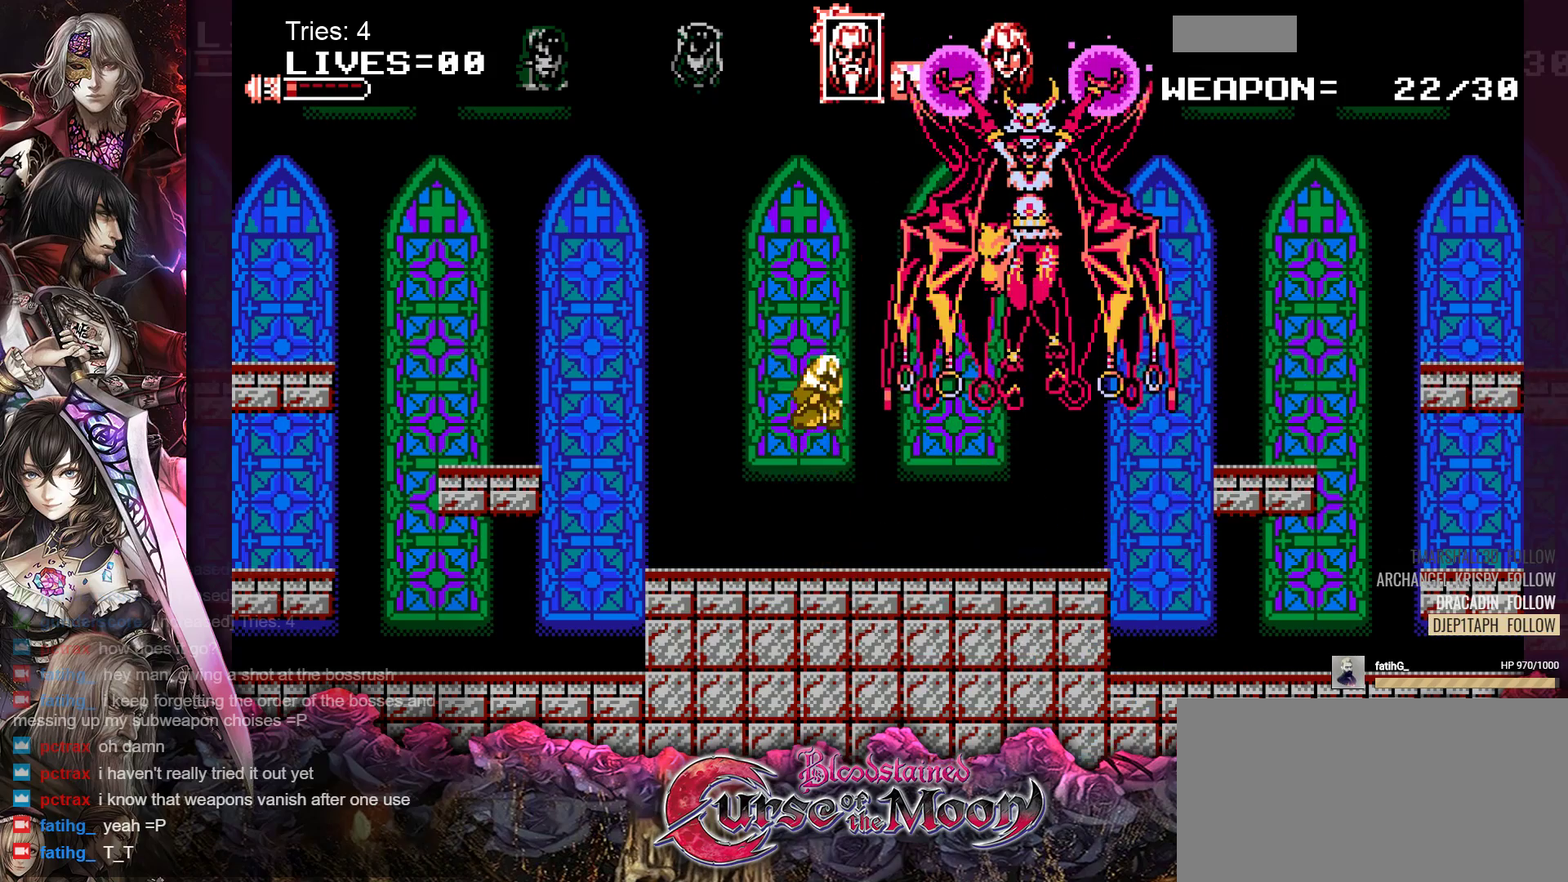
{"buttons": [], "events": [[150, "B", "down"], [233, "A", "down"], [283, "B", "up"], [383, "A", "up"]]}
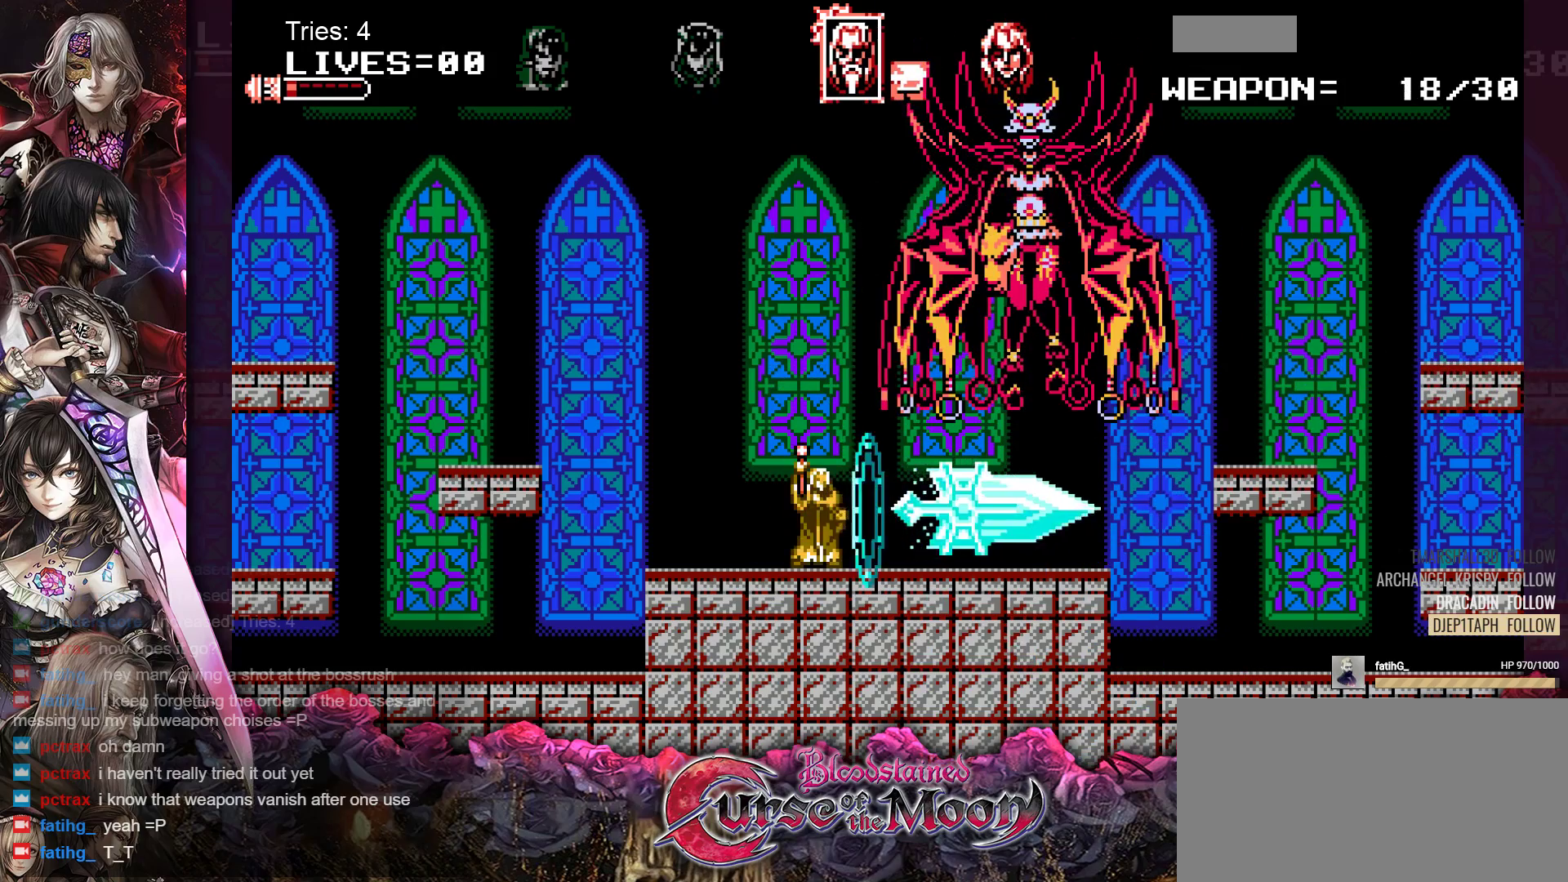
{"buttons": ["A"], "events": [[283, "B", "down"], [400, "A", "down"], [450, "B", "up"]]}
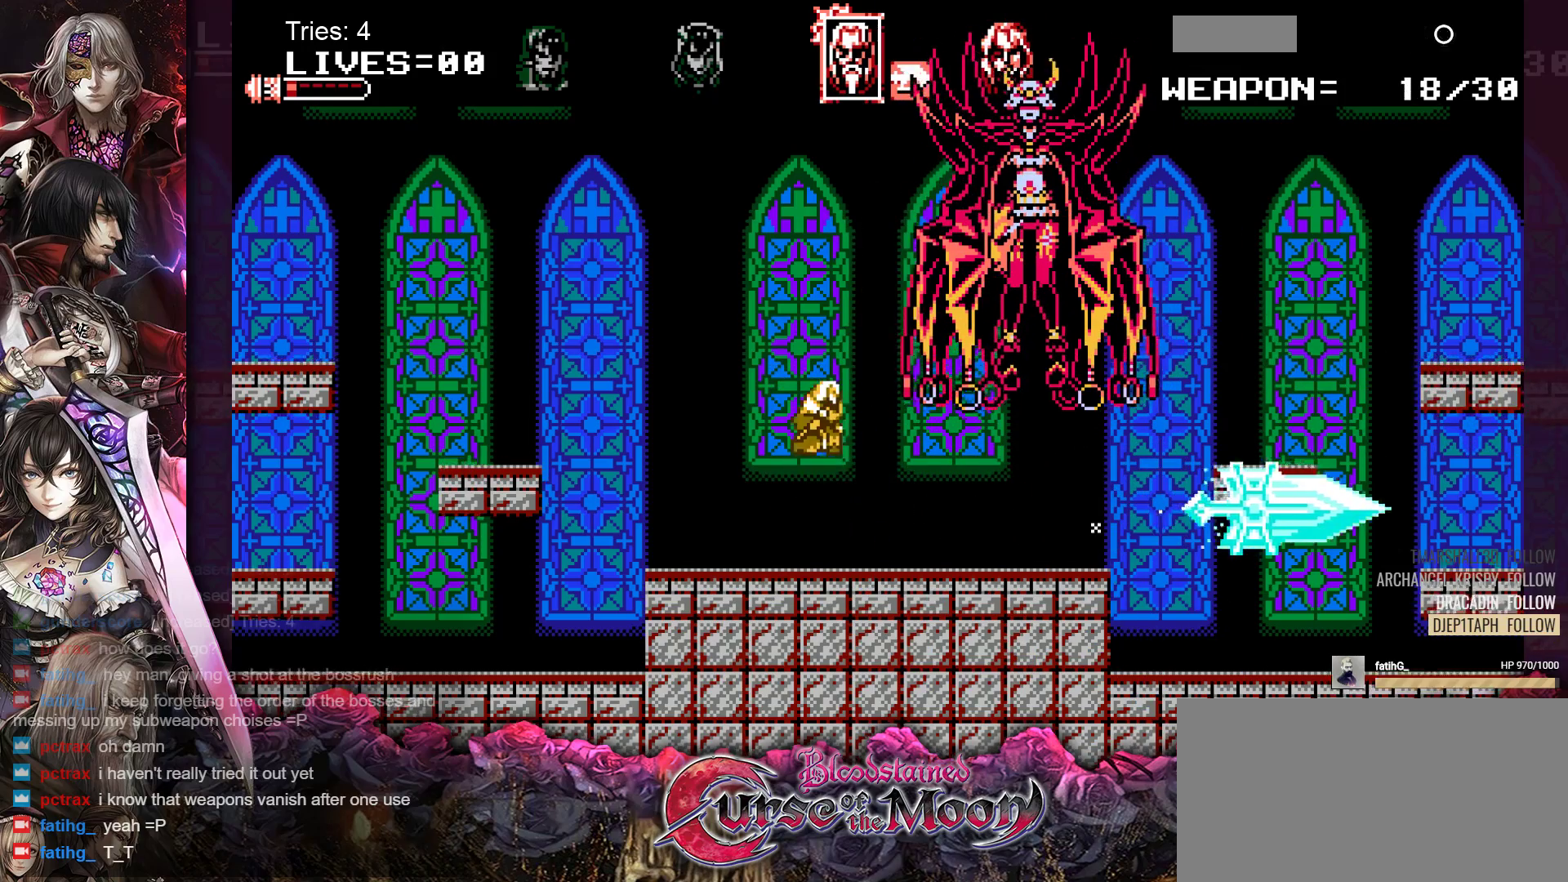
{"buttons": [], "events": [[50, "A", "up"], [150, "A", "down"], [267, "A", "up"]]}
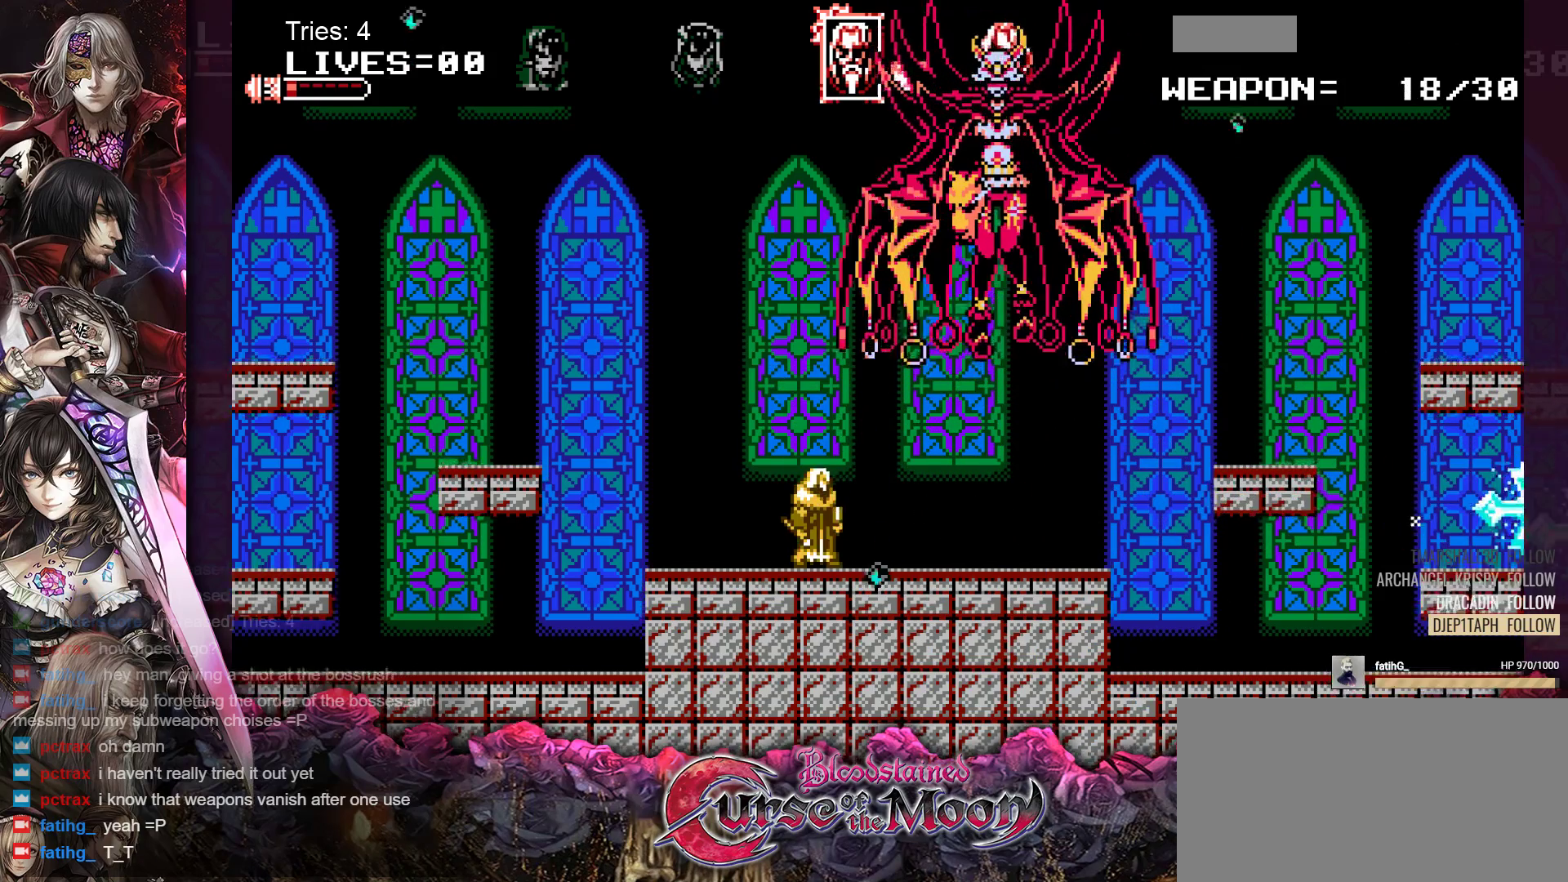
{"buttons": ["DPAD_LEFT"], "events": [[100, "DPAD_LEFT", "down"]]}
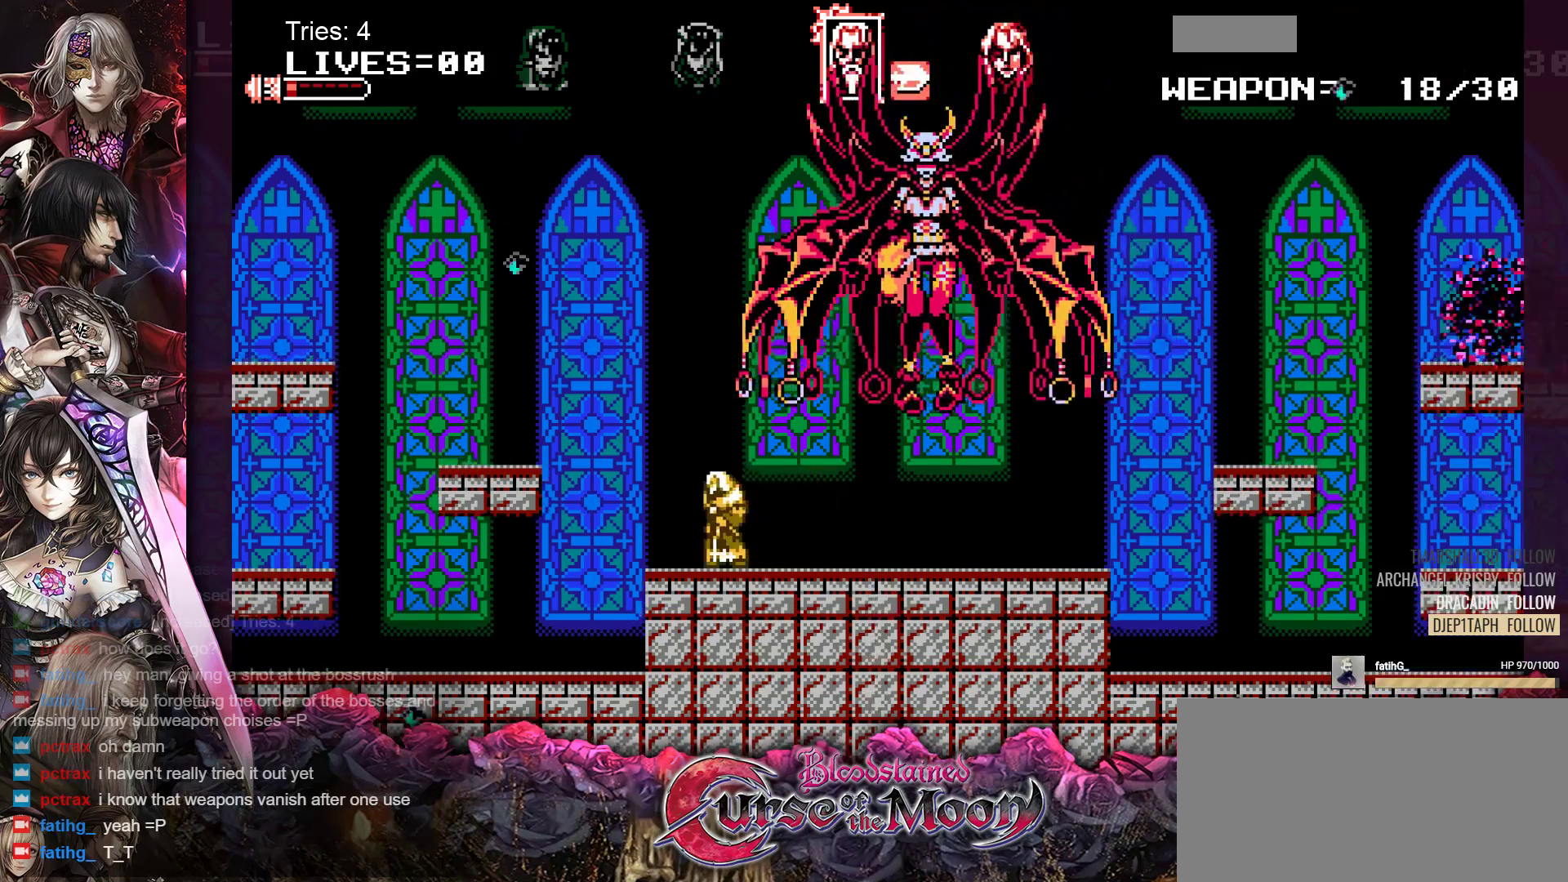
{"buttons": ["B", "DPAD_LEFT"], "events": [[350, "B", "down"]]}
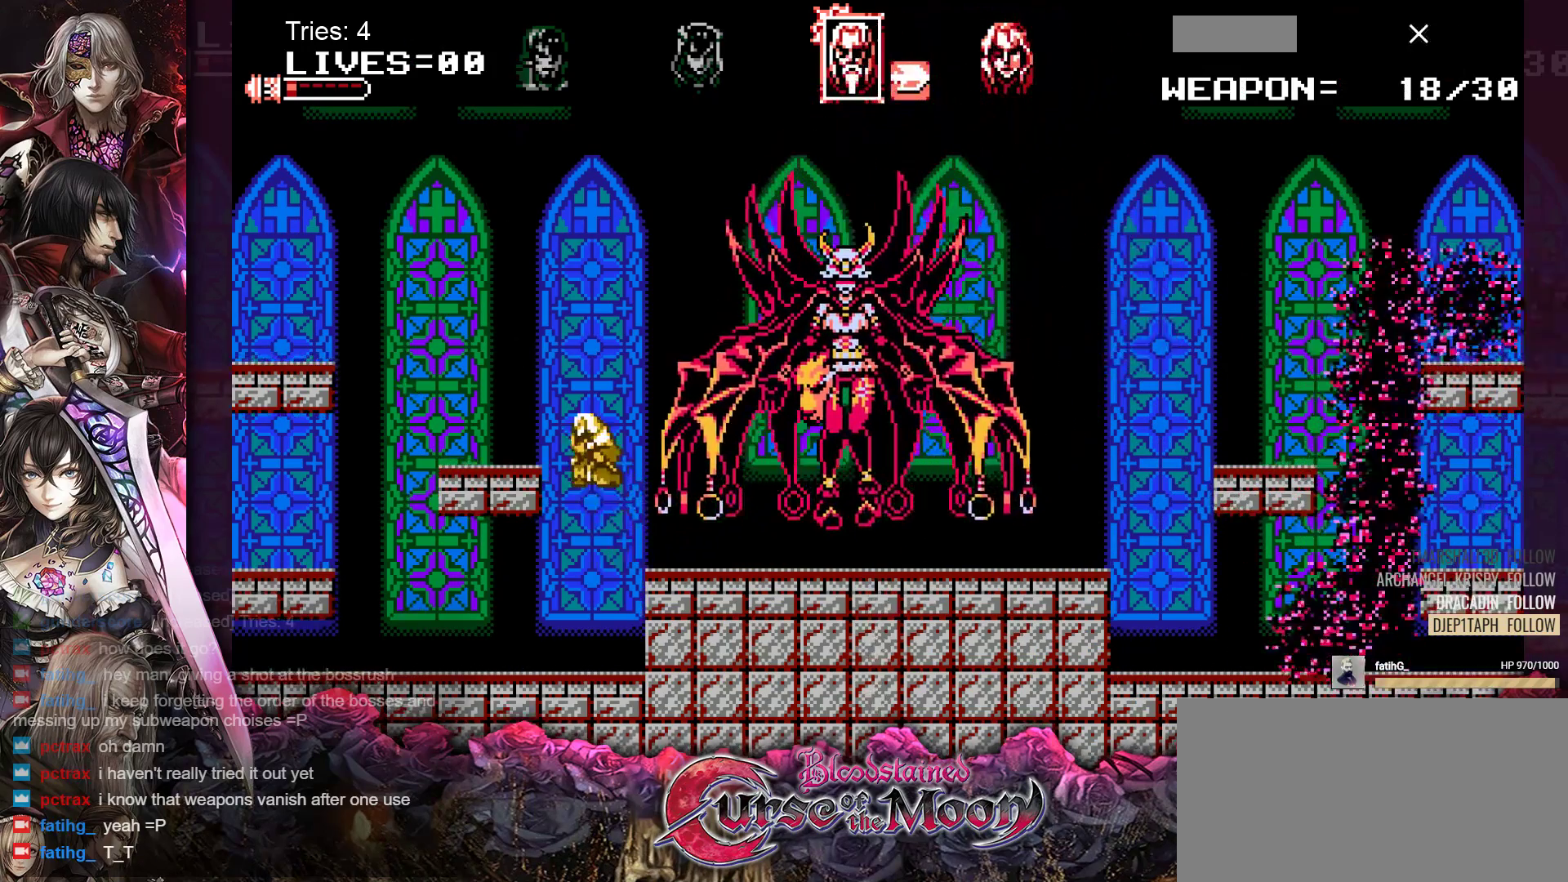
{"buttons": ["A", "DPAD_RIGHT"], "events": [[150, "B", "up"], [350, "DPAD_LEFT", "up"], [400, "DPAD_RIGHT", "down"], [450, "A", "down"]]}
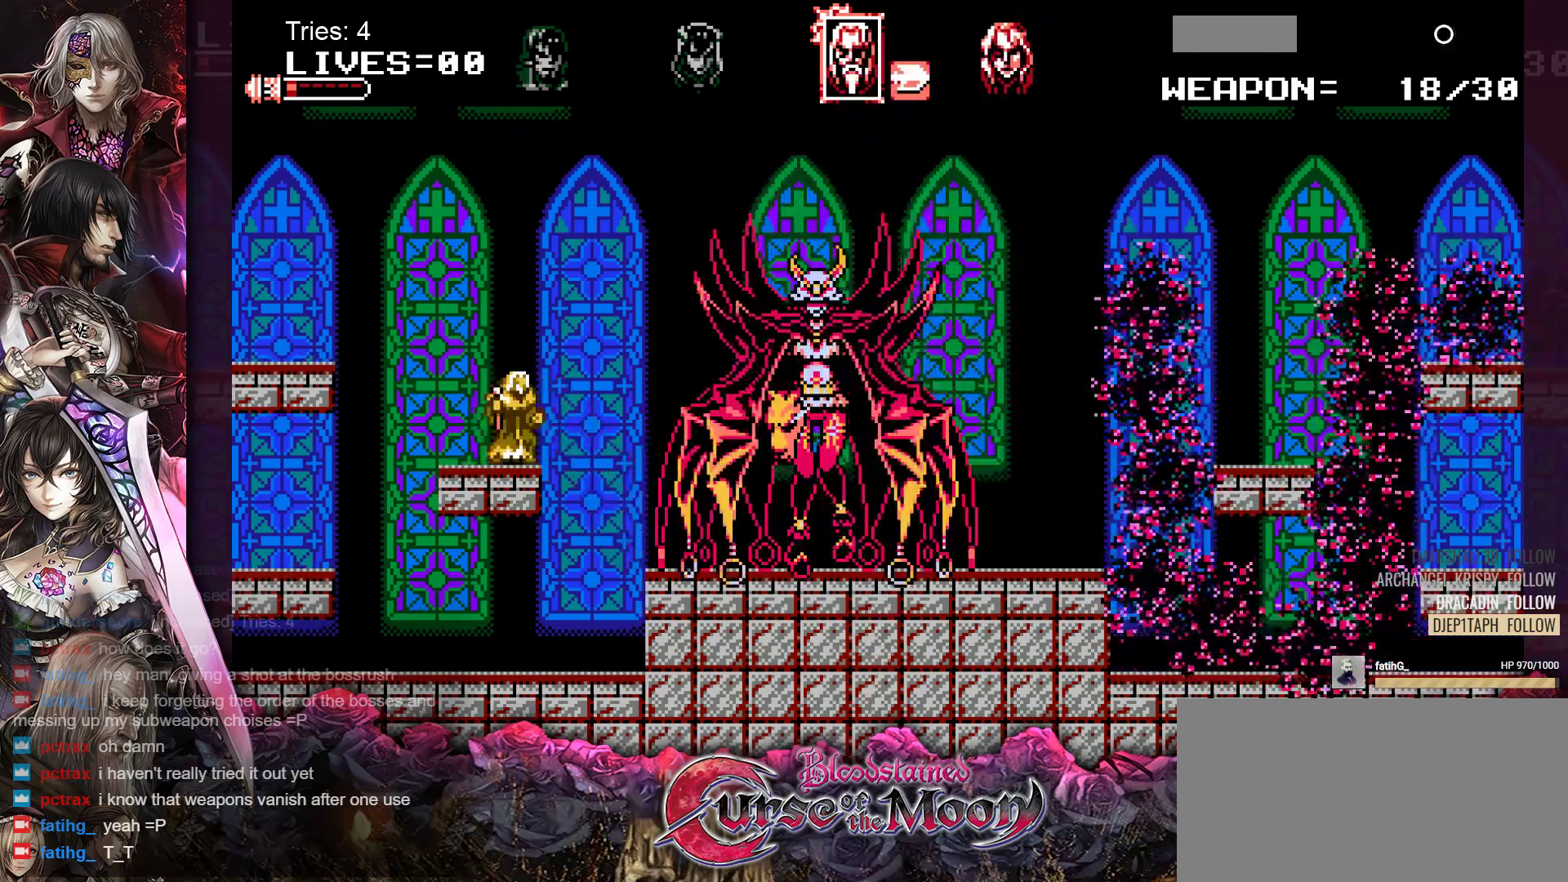
{"buttons": [], "events": [[50, "DPAD_RIGHT", "up"], [100, "A", "up"]]}
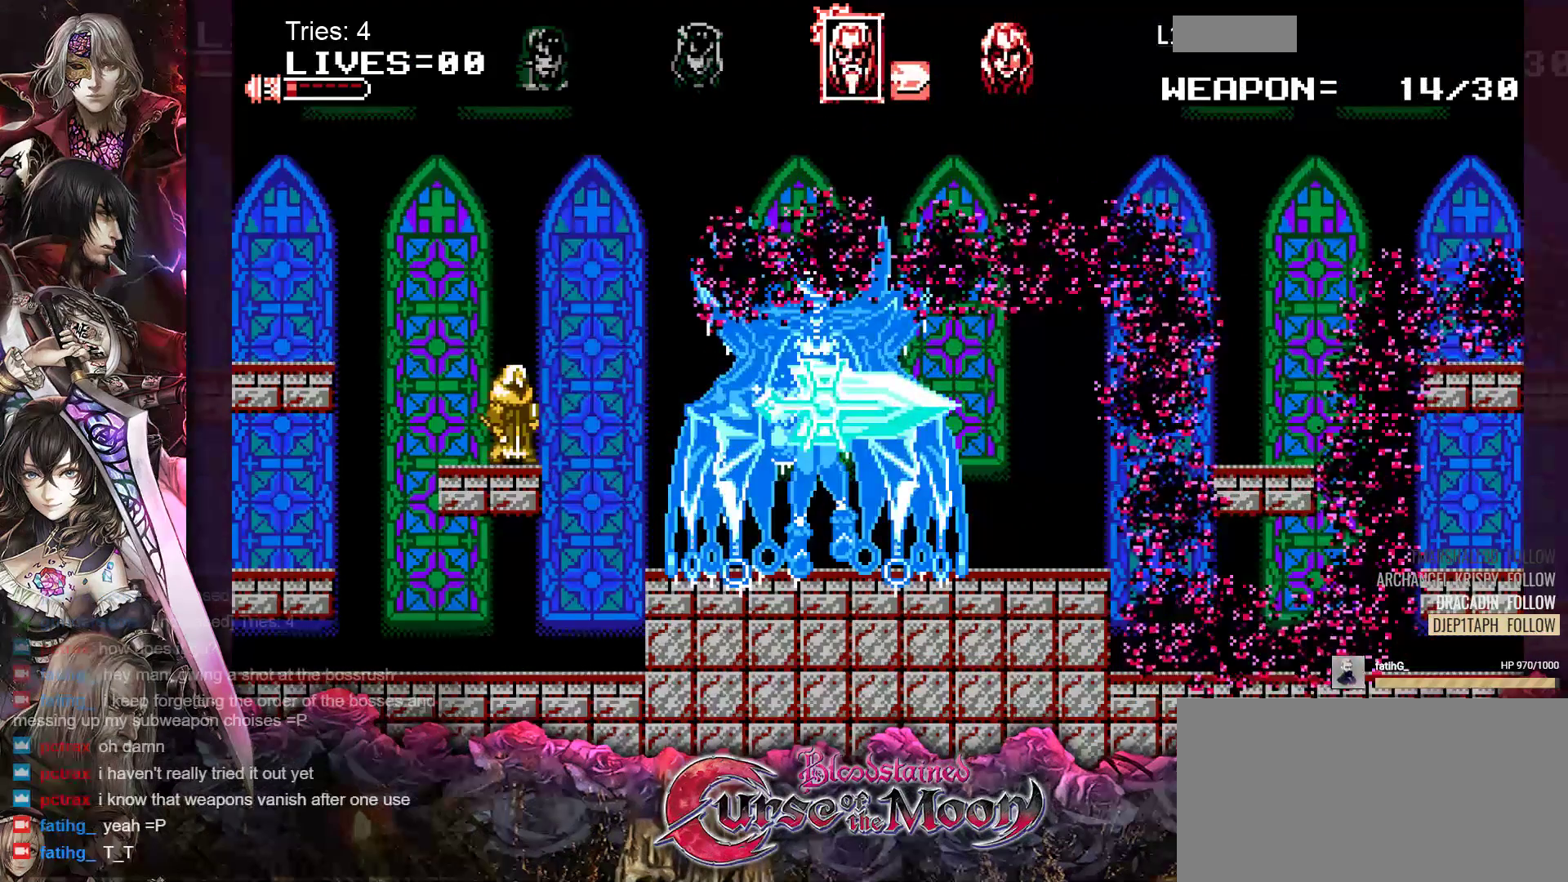
{"buttons": ["DPAD_RIGHT"], "events": [[400, "DPAD_RIGHT", "down"]]}
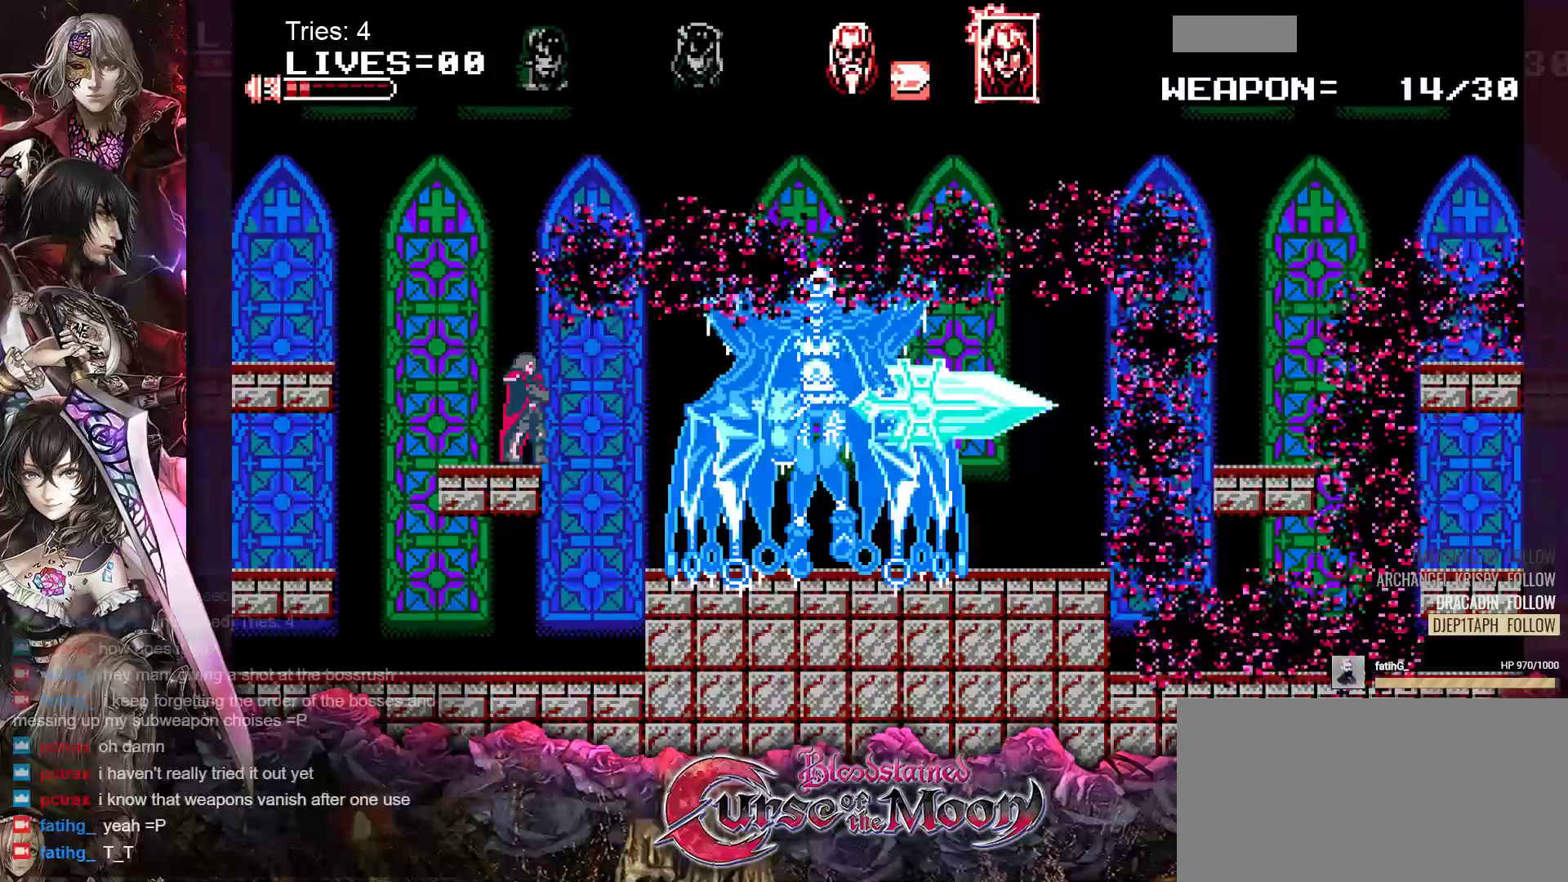
{"buttons": ["DPAD_RIGHT"], "events": [[83, "Y", "down"], [250, "Y", "up"]]}
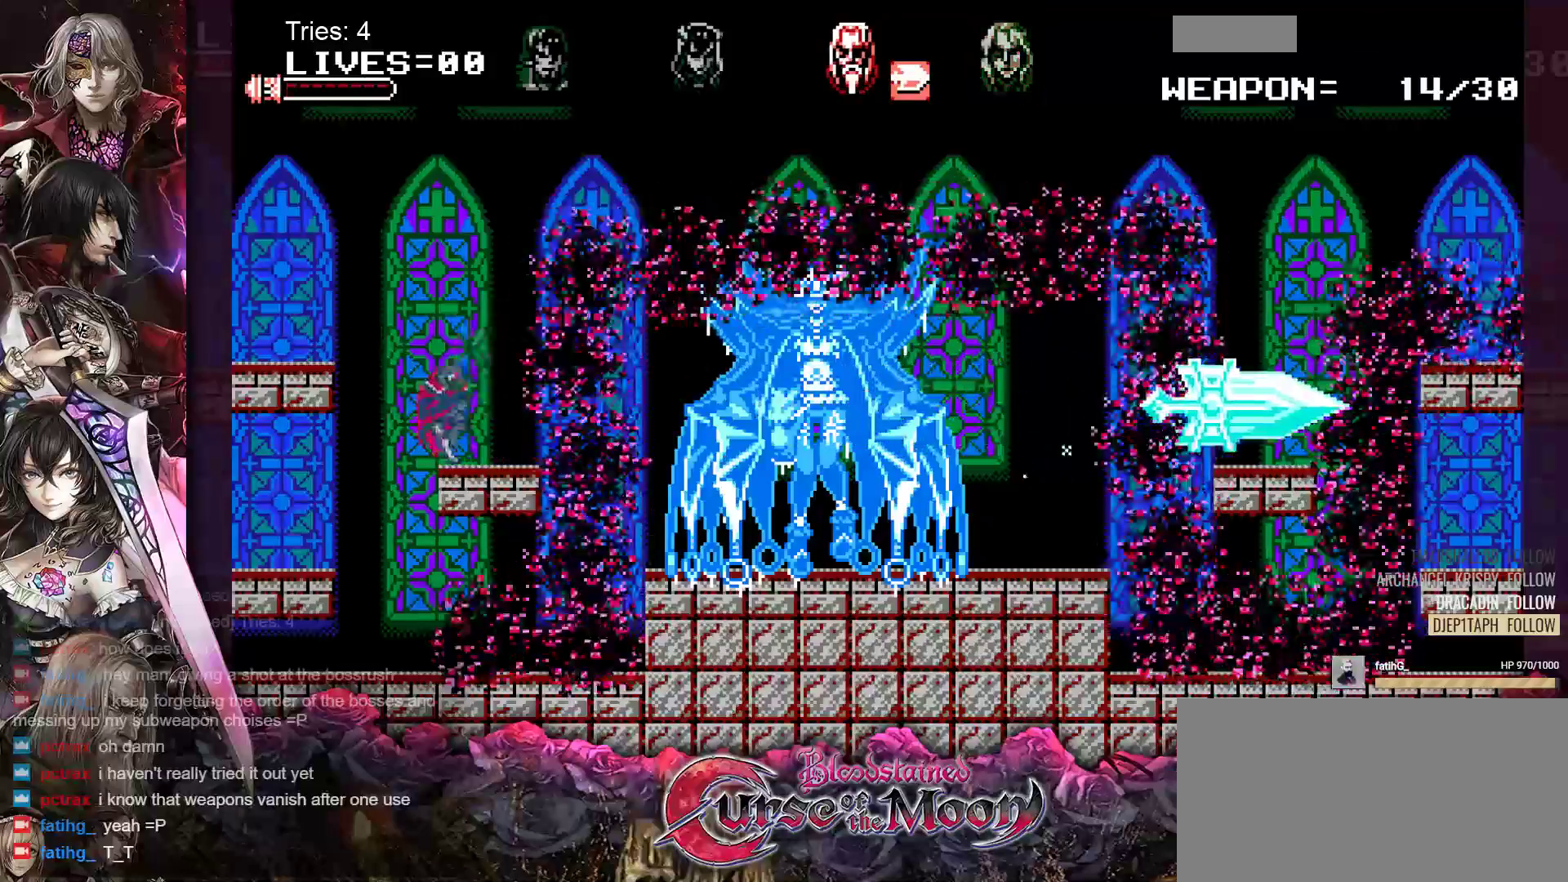
{"buttons": [], "events": [[100, "DPAD_RIGHT", "up"]]}